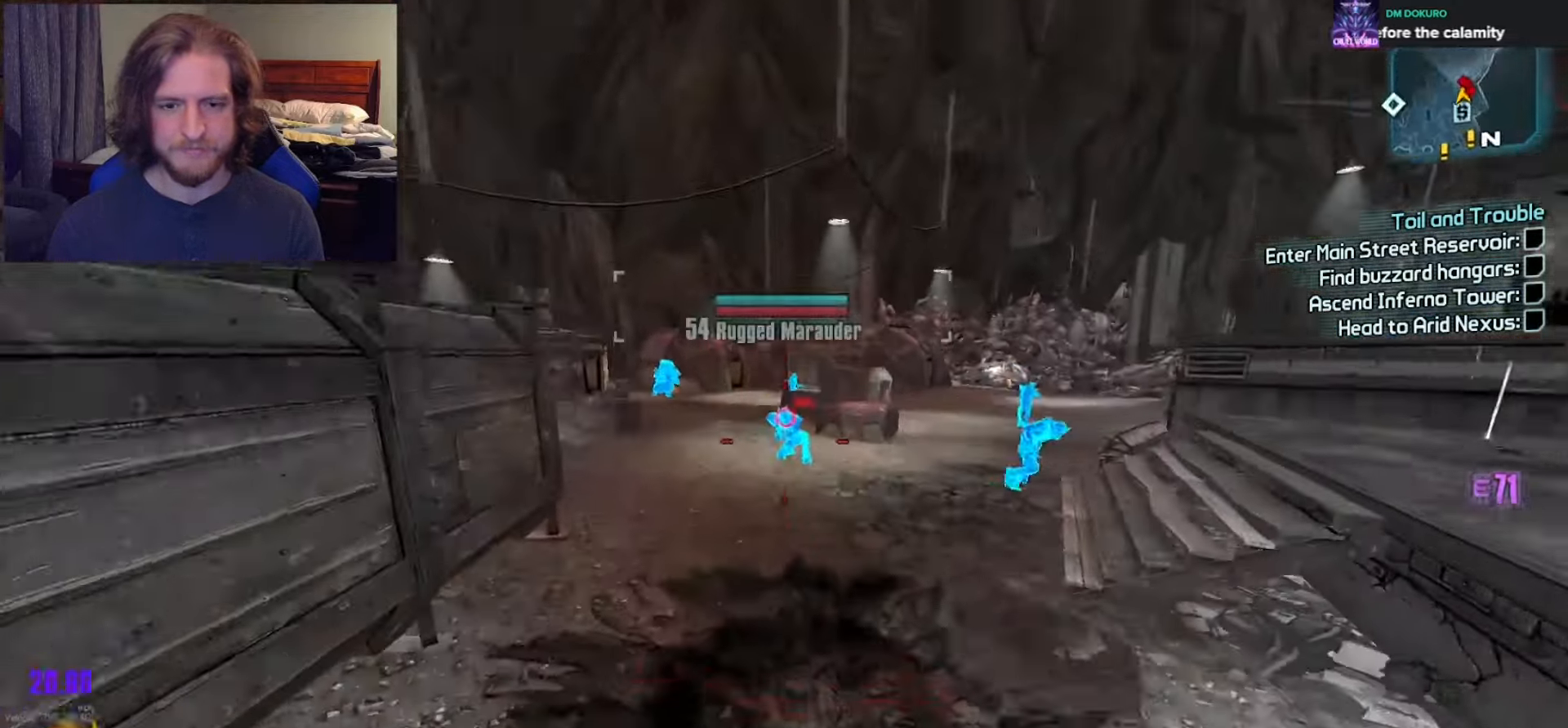
Gameplay with a controller (Xbox layout); each line is a JSON object with the inputs held at the frame after it. "events" lists button and stick changes between this image and that frame as [ms after this image, input, new state], when the widget could be followed in between.
{"buttons": [], "left_stick": "right", "right_stick": "center", "events": [[67, "right_stick", "down"], [150, "L1", "down"], [217, "L1", "up"], [217, "right_stick", "center"], [283, "L1", "down"], [367, "L1", "up"], [417, "L1", "down"], [483, "L1", "up"]]}
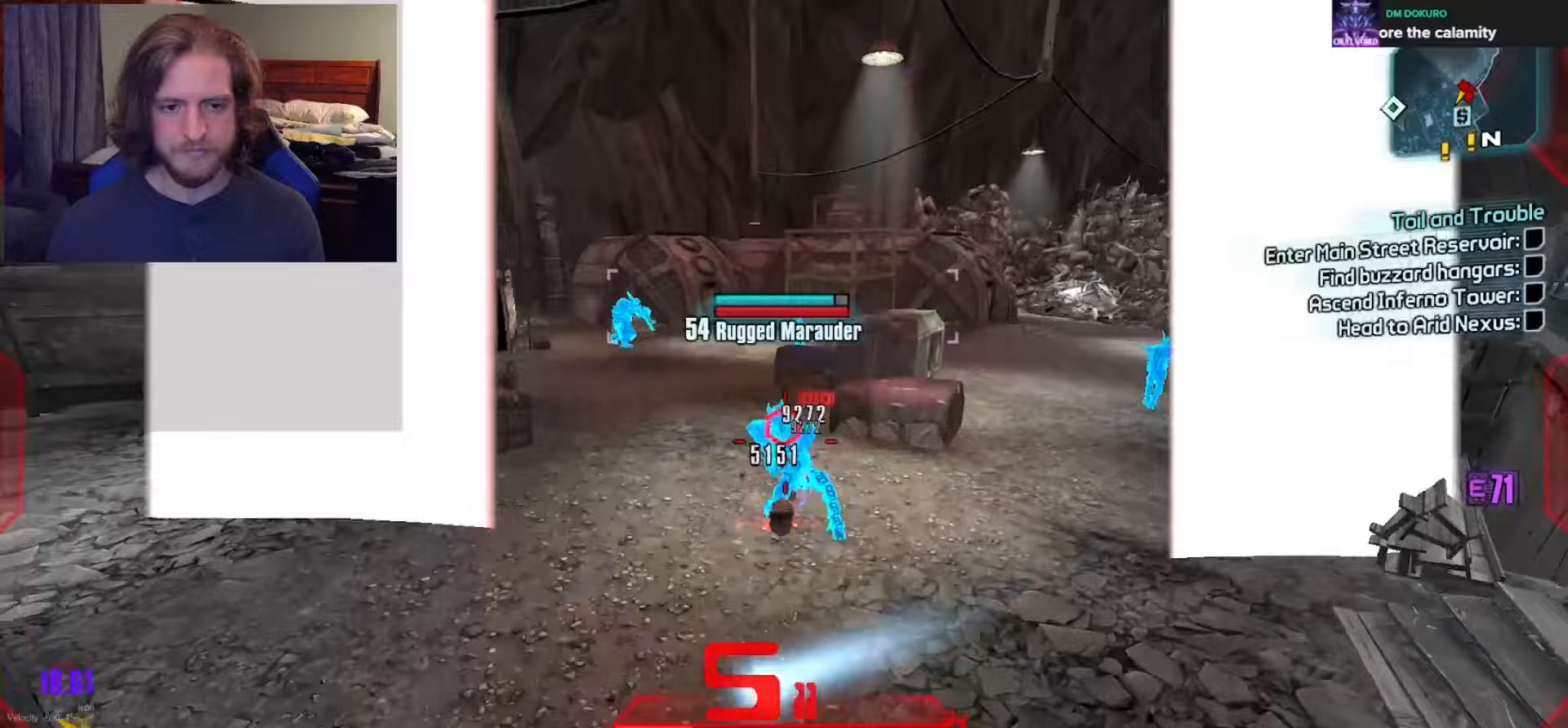
{"buttons": [], "left_stick": "up-right", "right_stick": "center", "events": [[50, "L1", "down"], [83, "left_stick", "up-right"], [100, "L1", "up"], [100, "right_stick", "right"], [367, "L3", "down"], [383, "right_stick", "up-right"], [483, "L3", "up"], [483, "right_stick", "center"]]}
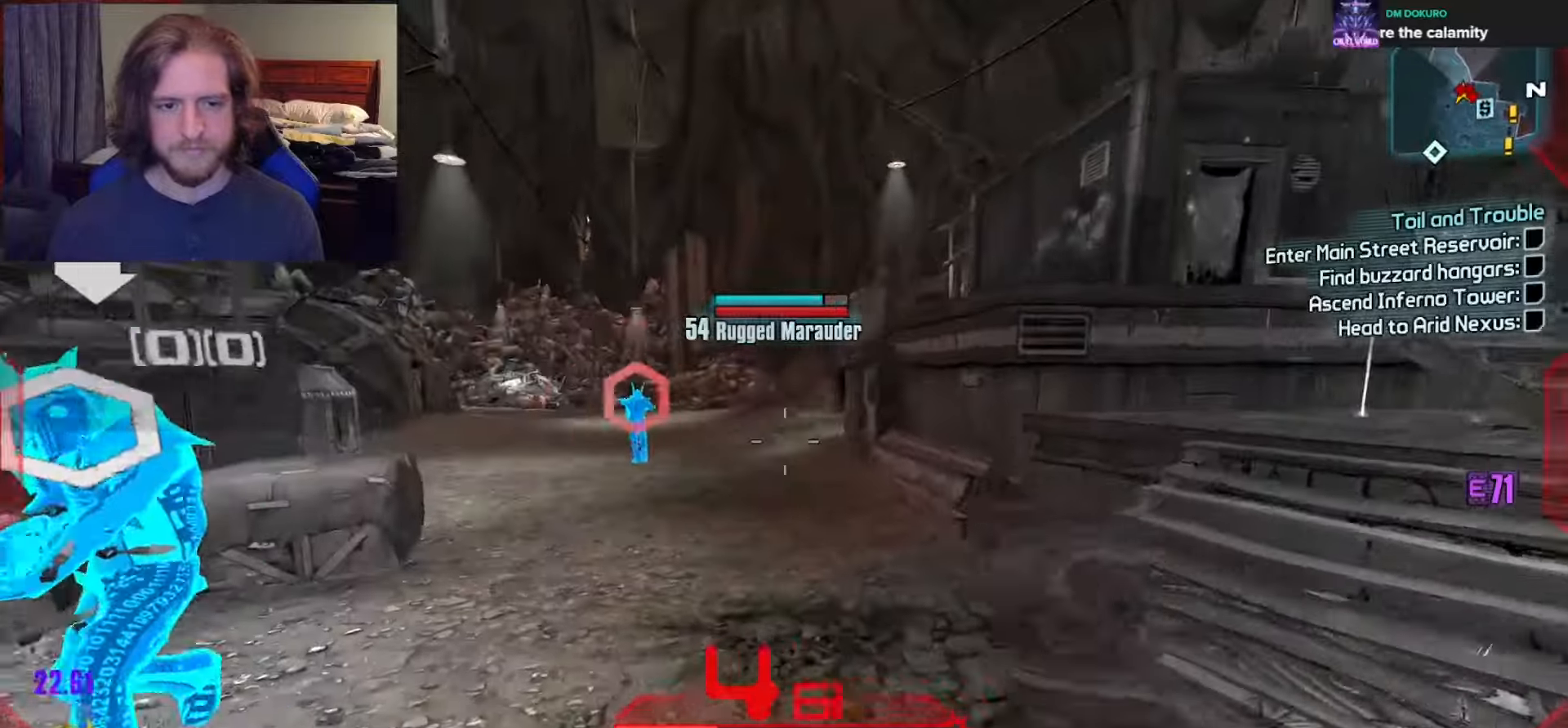
{"buttons": [], "left_stick": "up-right", "right_stick": "left", "events": [[250, "right_stick", "left"]]}
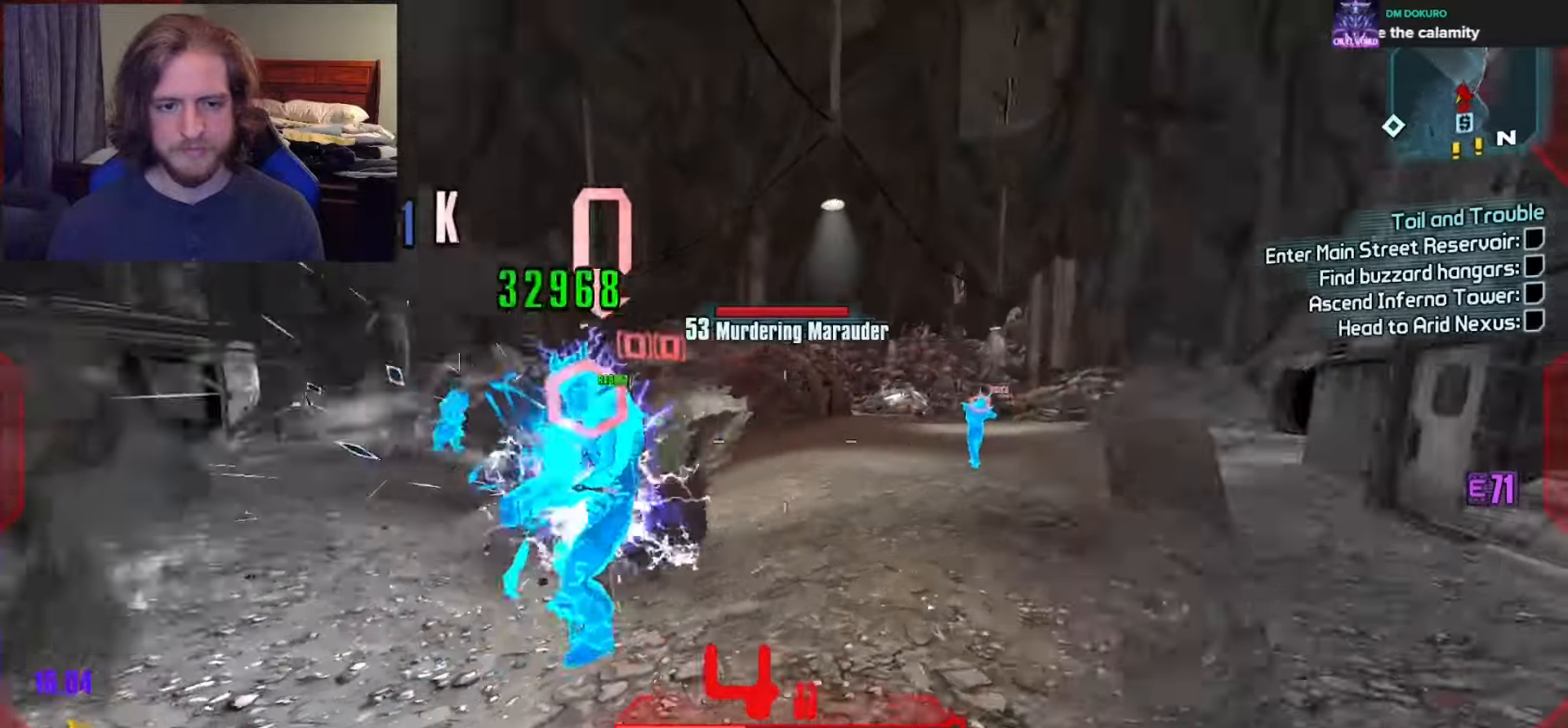
{"buttons": [], "left_stick": "left", "right_stick": "up-left", "events": [[83, "right_stick", "center"], [133, "right_stick", "left"], [350, "right_stick", "up-left"], [383, "left_stick", "up-left"], [483, "left_stick", "left"]]}
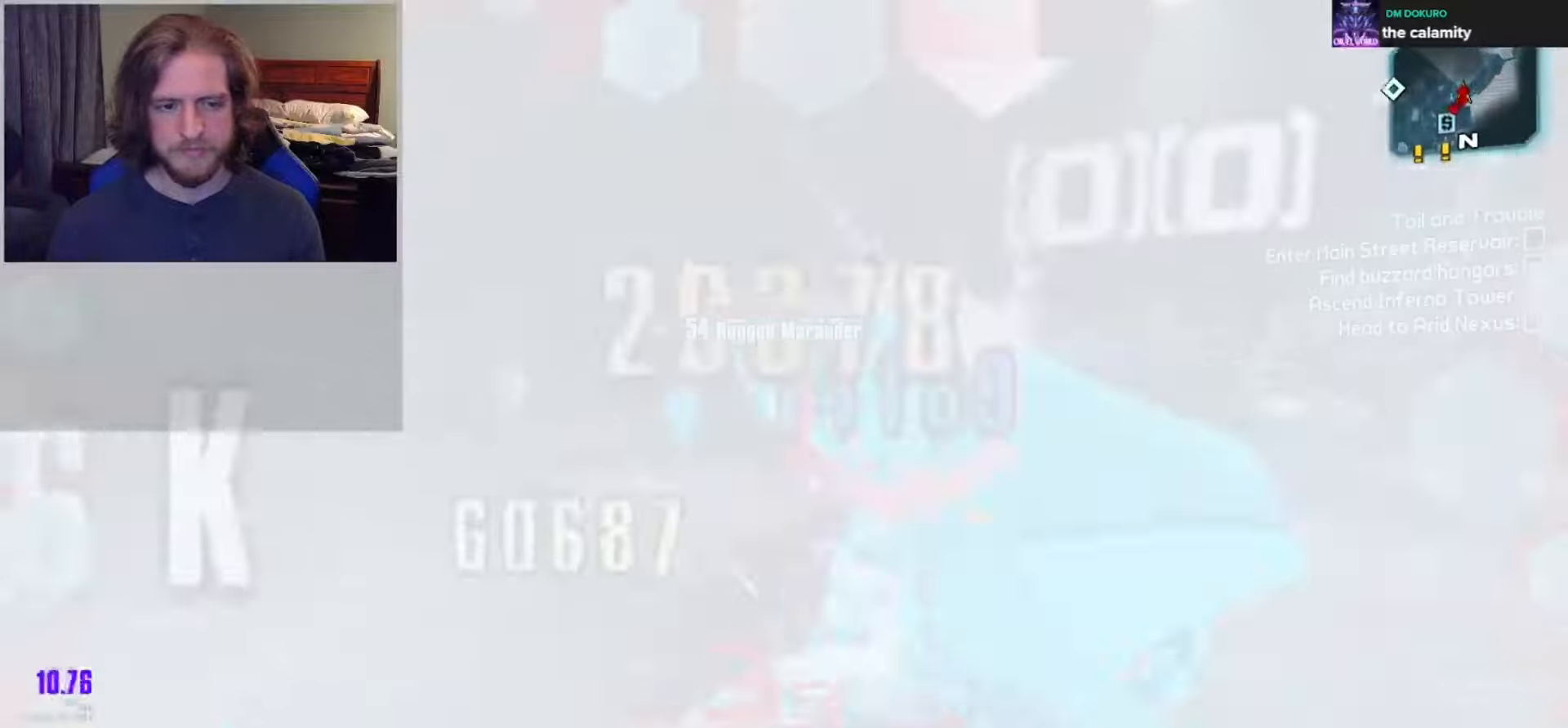
{"buttons": [], "left_stick": "up-left", "right_stick": "right", "events": [[100, "left_stick", "up-left"], [100, "right_stick", "center"], [150, "L3", "down"], [183, "right_stick", "left"], [267, "L3", "up"], [350, "right_stick", "center"], [483, "right_stick", "right"]]}
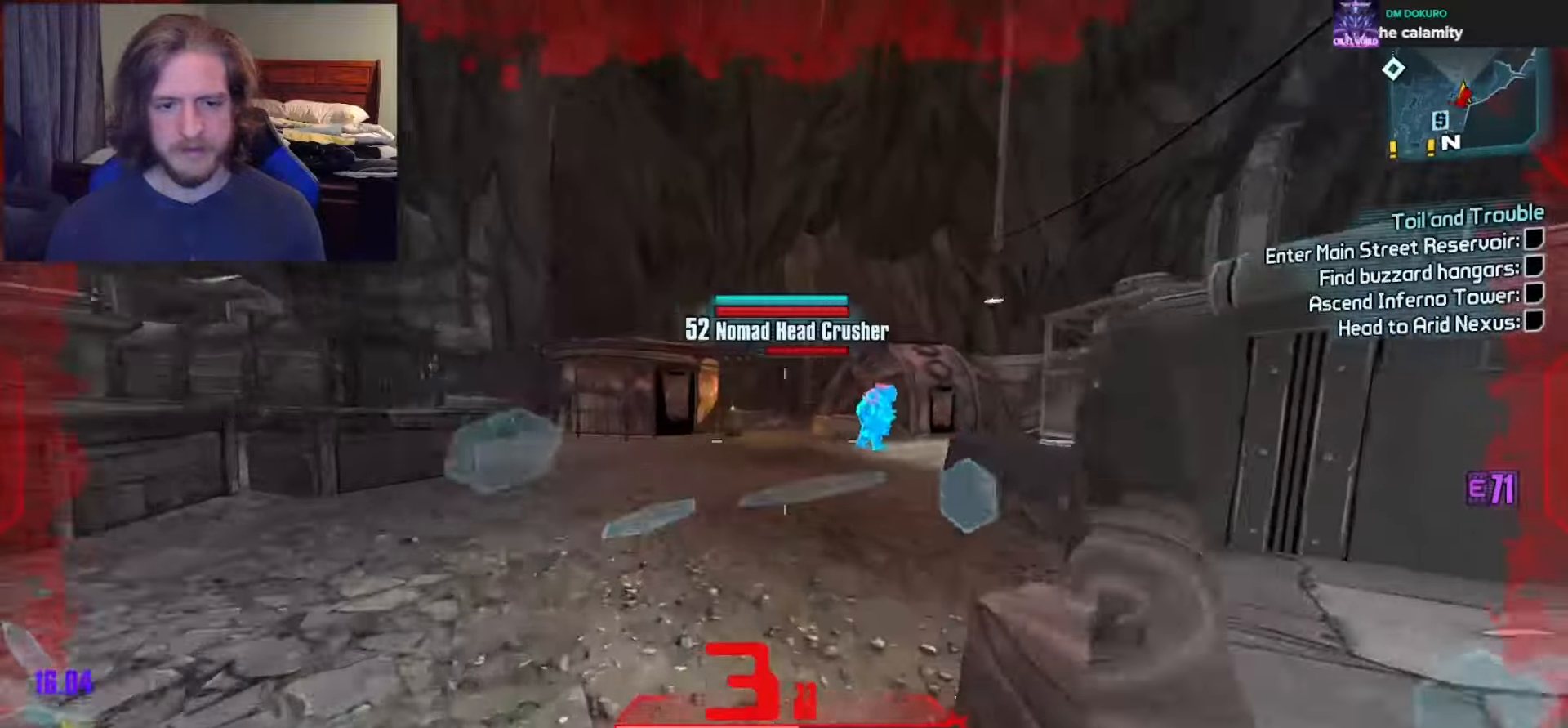
{"buttons": [], "left_stick": "left", "right_stick": "down-right", "events": [[50, "left_stick", "up"], [117, "right_stick", "center"], [217, "A", "down"], [317, "A", "up"], [433, "left_stick", "left"], [450, "right_stick", "down-right"]]}
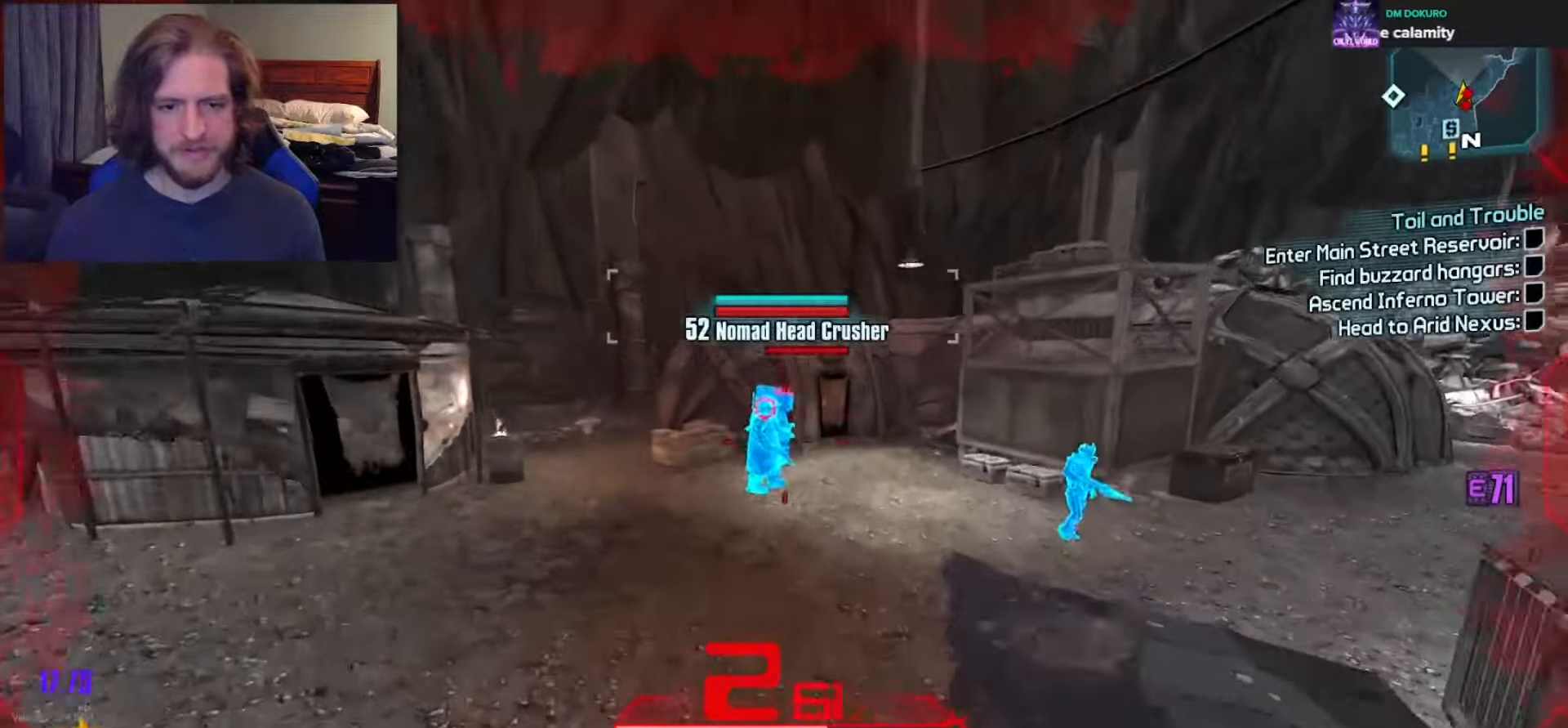
{"buttons": [], "left_stick": "up-left", "right_stick": "right", "events": [[67, "left_stick", "up"], [67, "right_stick", "center"], [317, "left_stick", "up-left"], [383, "right_stick", "right"]]}
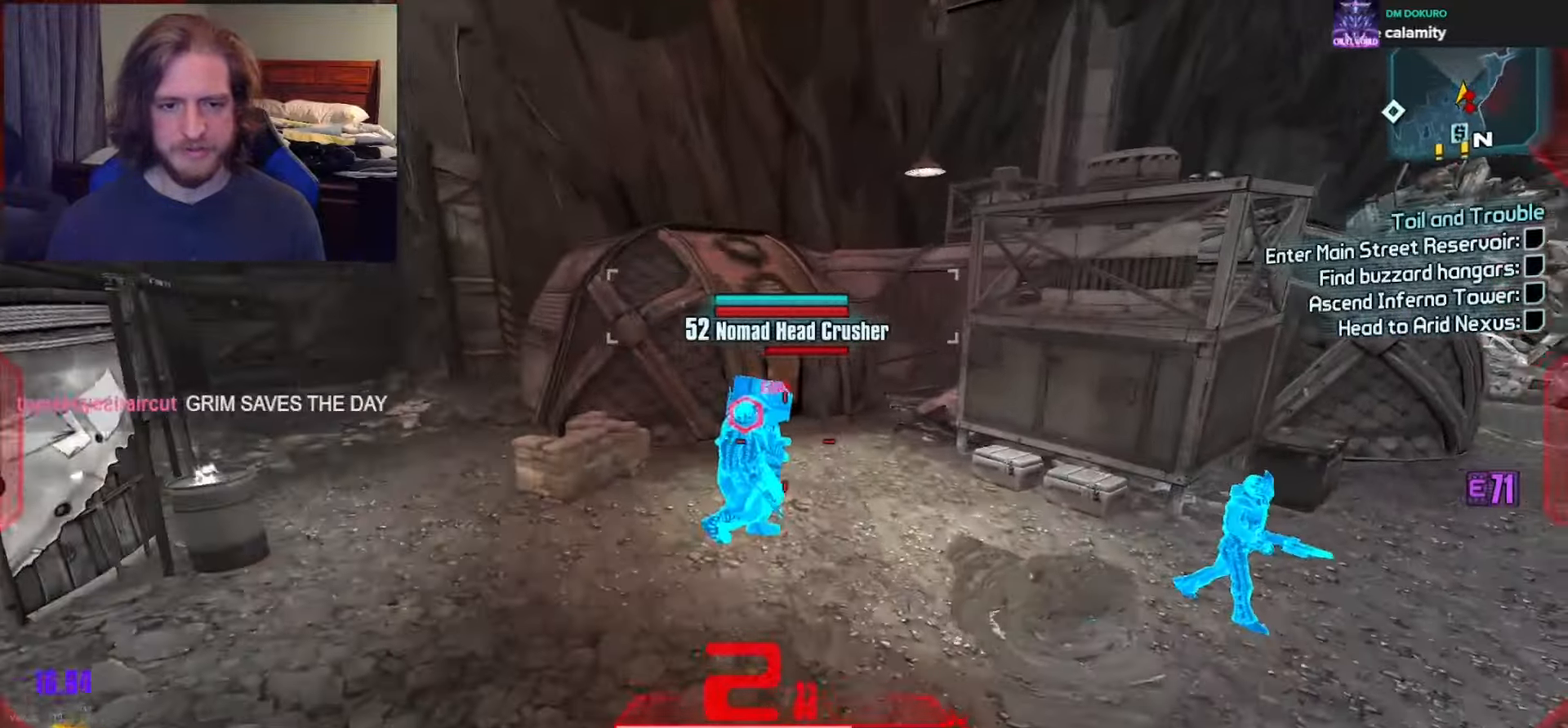
{"buttons": ["L3"], "left_stick": "up-left", "right_stick": "center", "events": [[167, "right_stick", "center"], [233, "right_stick", "left"], [333, "L3", "down"], [433, "L3", "up"], [483, "L3", "down"], [500, "right_stick", "center"]]}
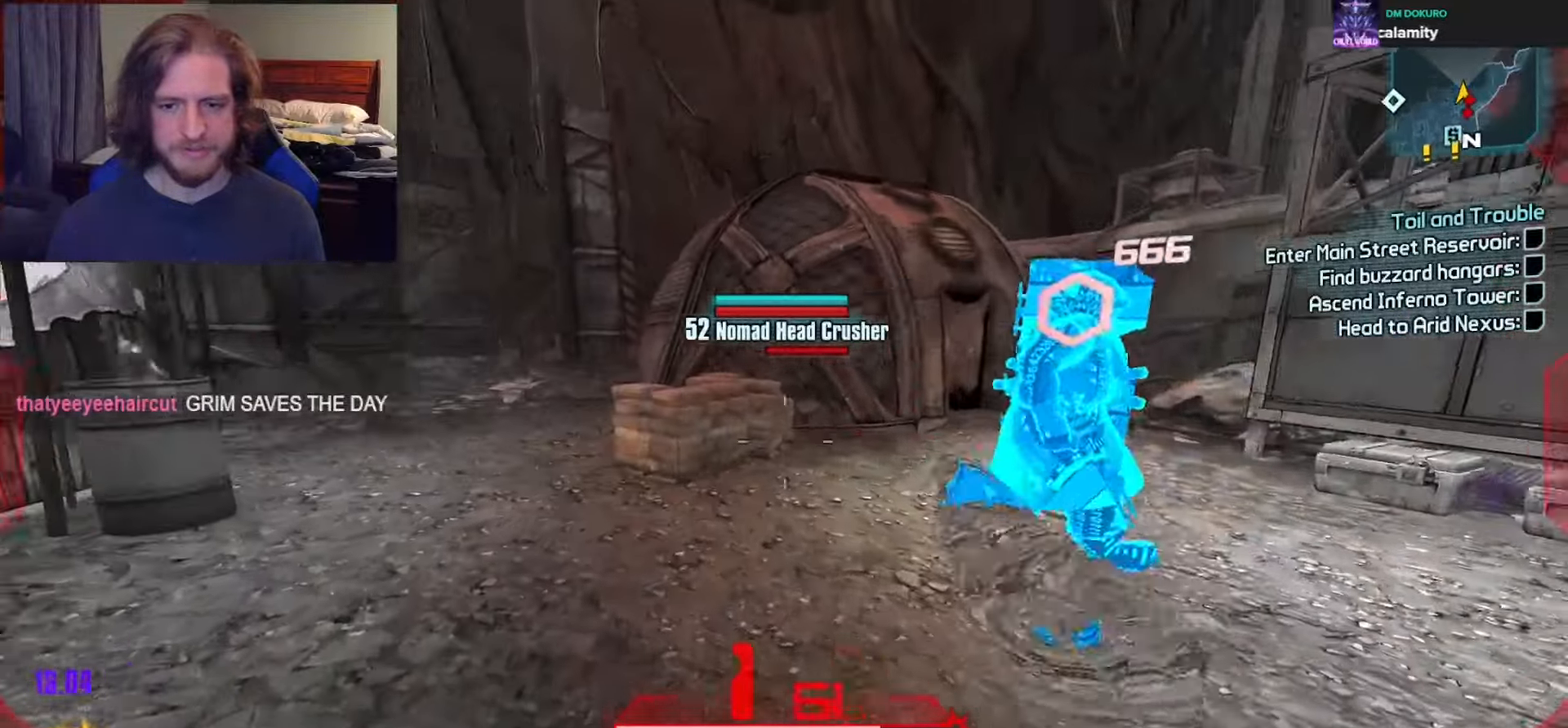
{"buttons": [], "left_stick": "down-left", "right_stick": "down-right", "events": [[100, "L3", "up"], [100, "right_stick", "right"], [167, "A", "down"], [233, "A", "up"], [350, "left_stick", "left"], [450, "left_stick", "down-left"], [450, "right_stick", "down-right"]]}
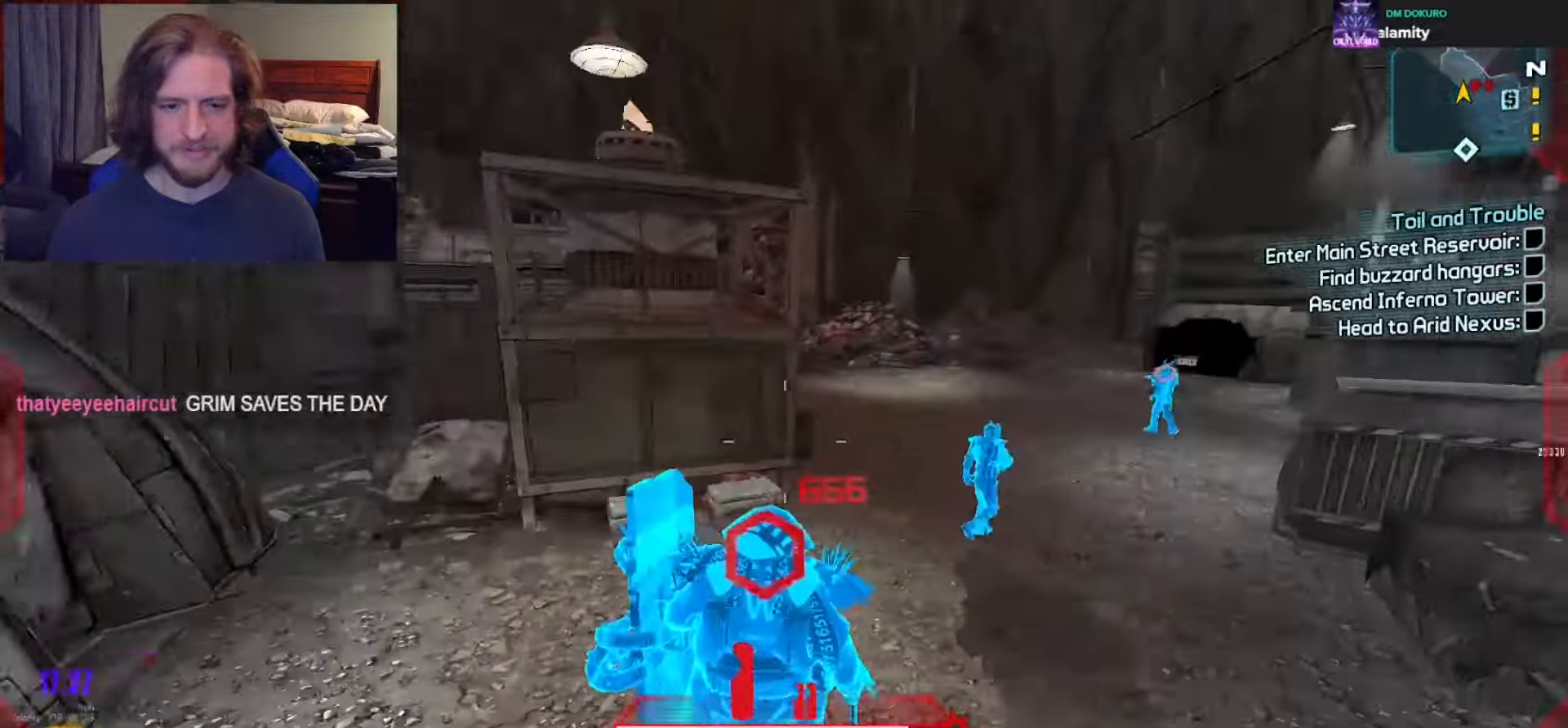
{"buttons": [], "left_stick": "down", "right_stick": "right", "events": [[50, "left_stick", "down"], [183, "right_stick", "center"], [417, "right_stick", "right"]]}
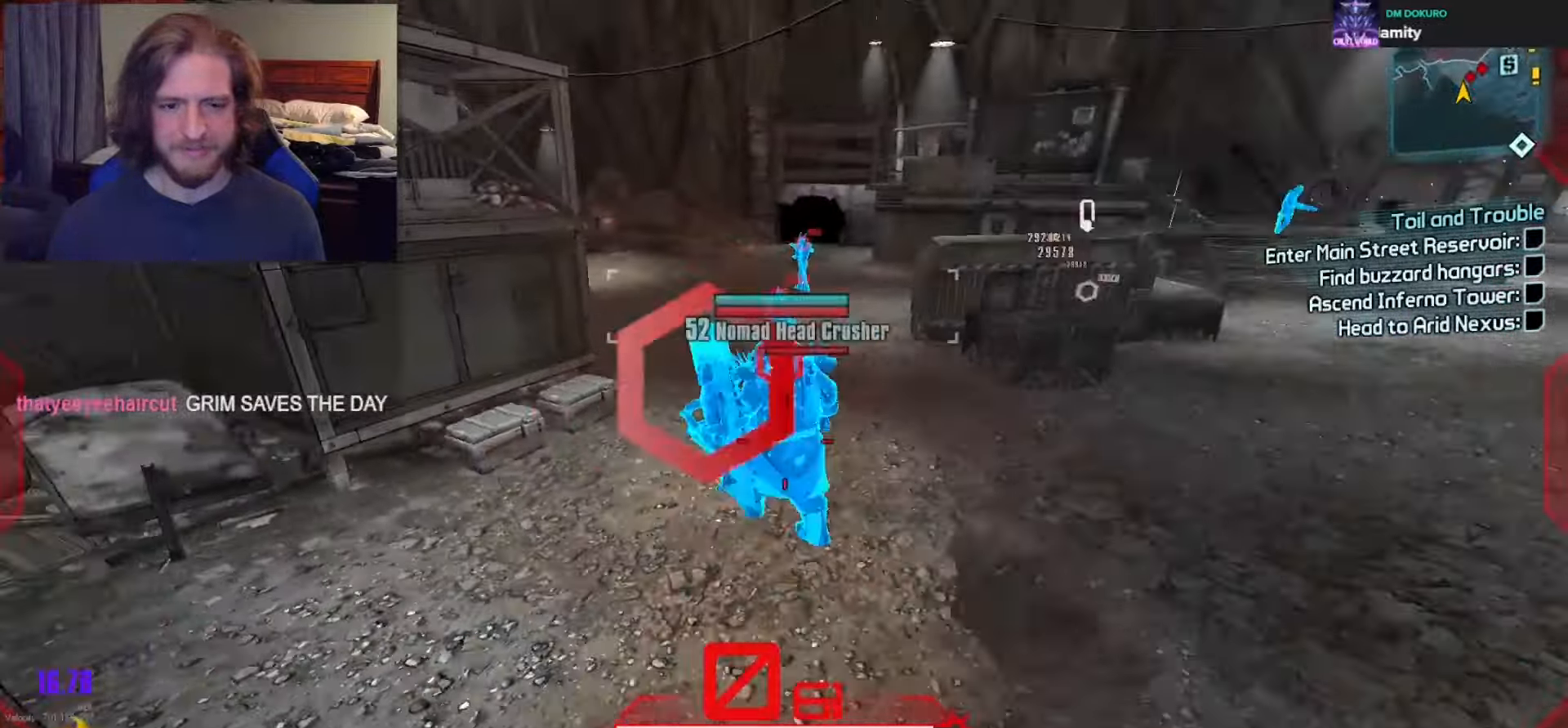
{"buttons": [], "left_stick": "right", "right_stick": "up", "events": [[17, "R2", "down"], [67, "right_stick", "up-left"], [100, "DPAD_UP", "down"], [150, "right_stick", "up"], [217, "DPAD_UP", "up"], [217, "R2", "up"], [283, "right_stick", "center"], [433, "left_stick", "right"], [483, "right_stick", "up"]]}
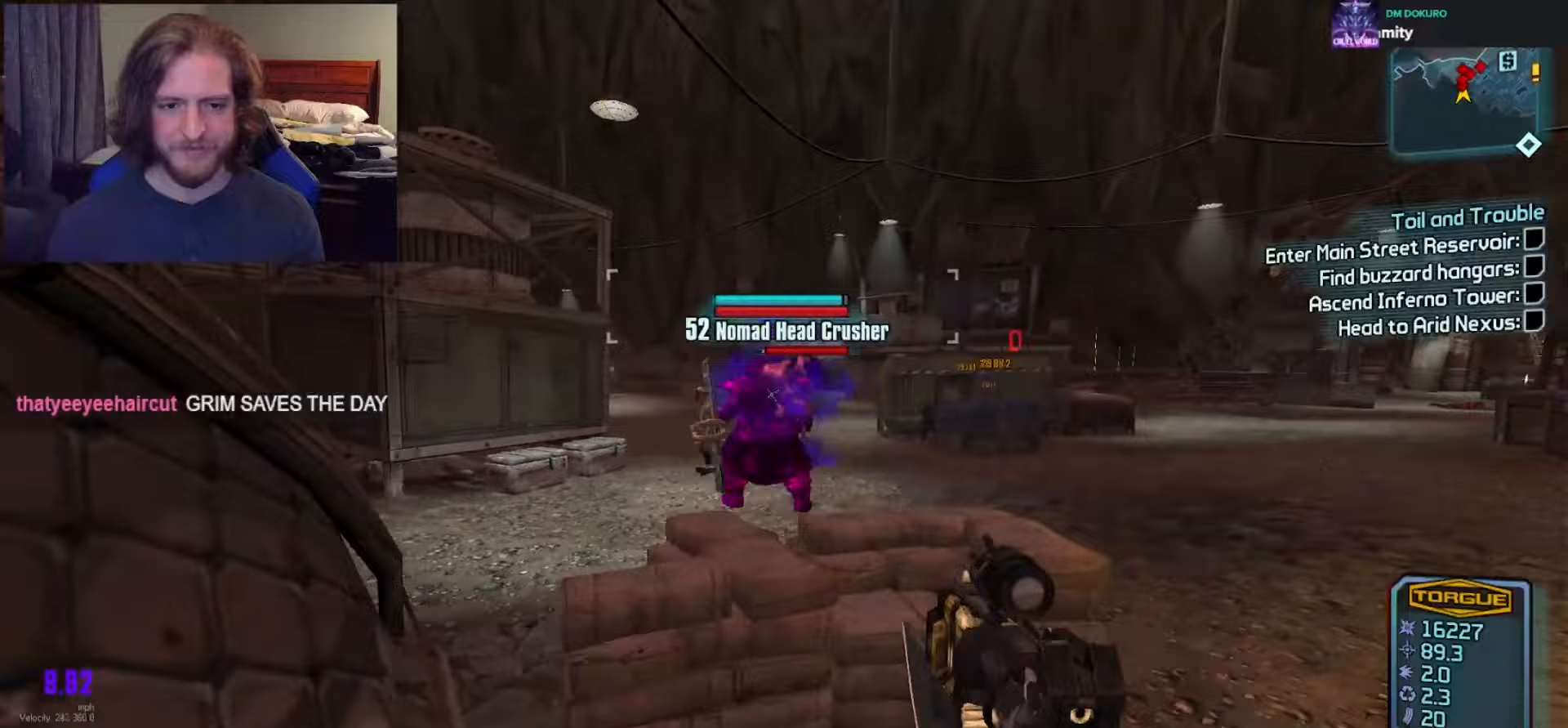
{"buttons": ["R2"], "left_stick": "right", "right_stick": "left", "events": [[17, "right_stick", "up-left"], [33, "R2", "down"], [50, "left_stick", "up-right"], [183, "right_stick", "center"], [233, "left_stick", "right"], [283, "right_stick", "up-left"], [433, "right_stick", "center"], [500, "right_stick", "left"]]}
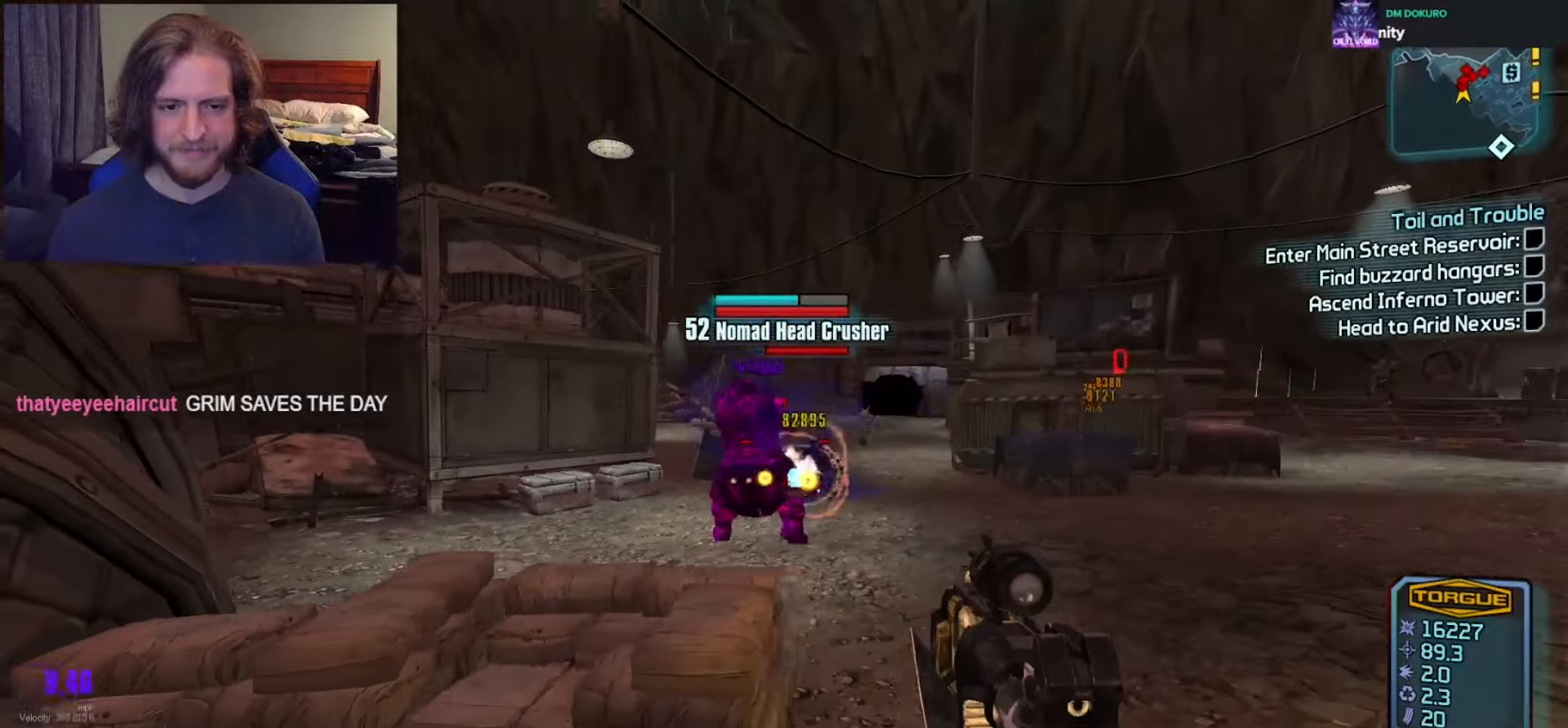
{"buttons": ["R2"], "left_stick": "up-right", "right_stick": "center", "events": [[17, "left_stick", "up-right"], [117, "right_stick", "center"], [300, "right_stick", "down"], [383, "right_stick", "center"]]}
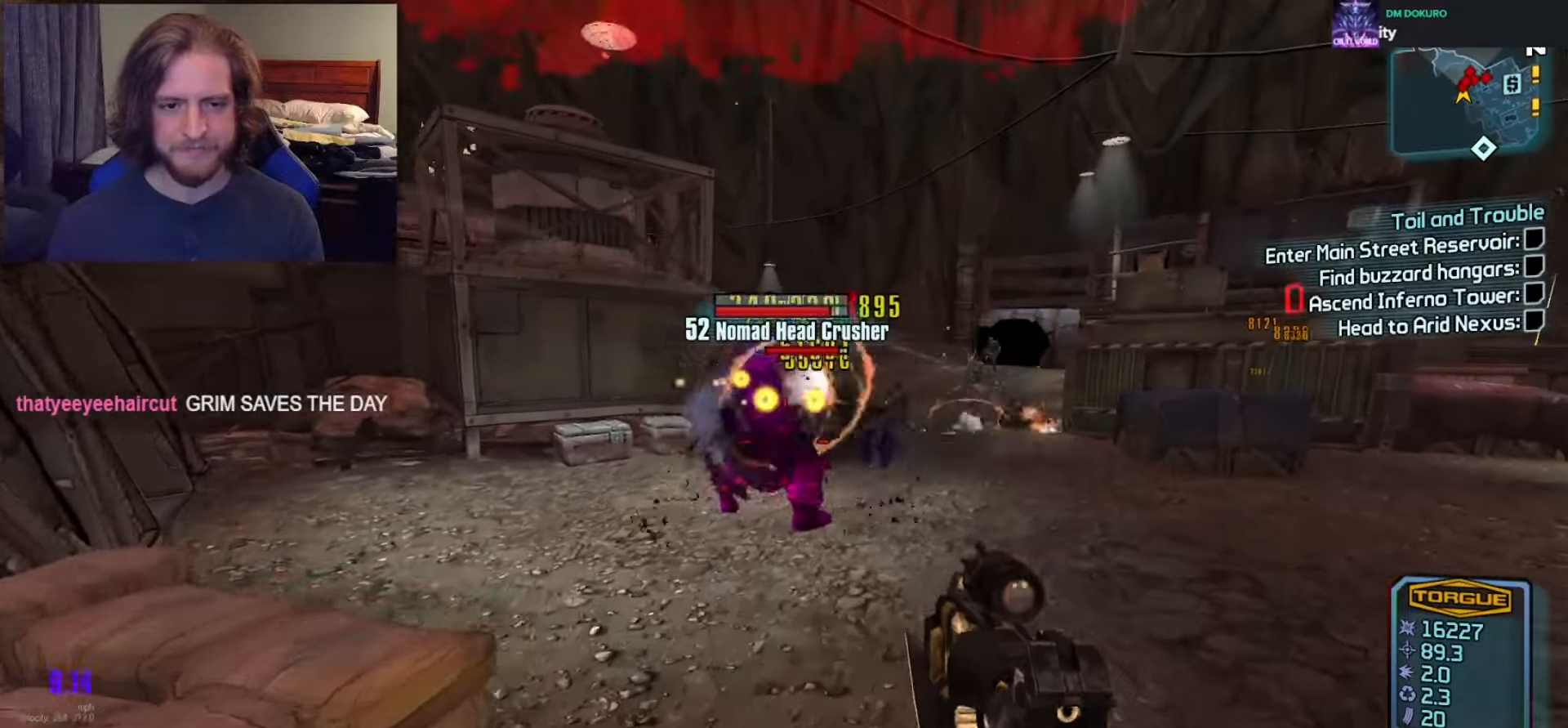
{"buttons": [], "left_stick": "up-left", "right_stick": "center", "events": [[100, "left_stick", "up"], [350, "left_stick", "up-left"], [383, "R2", "up"]]}
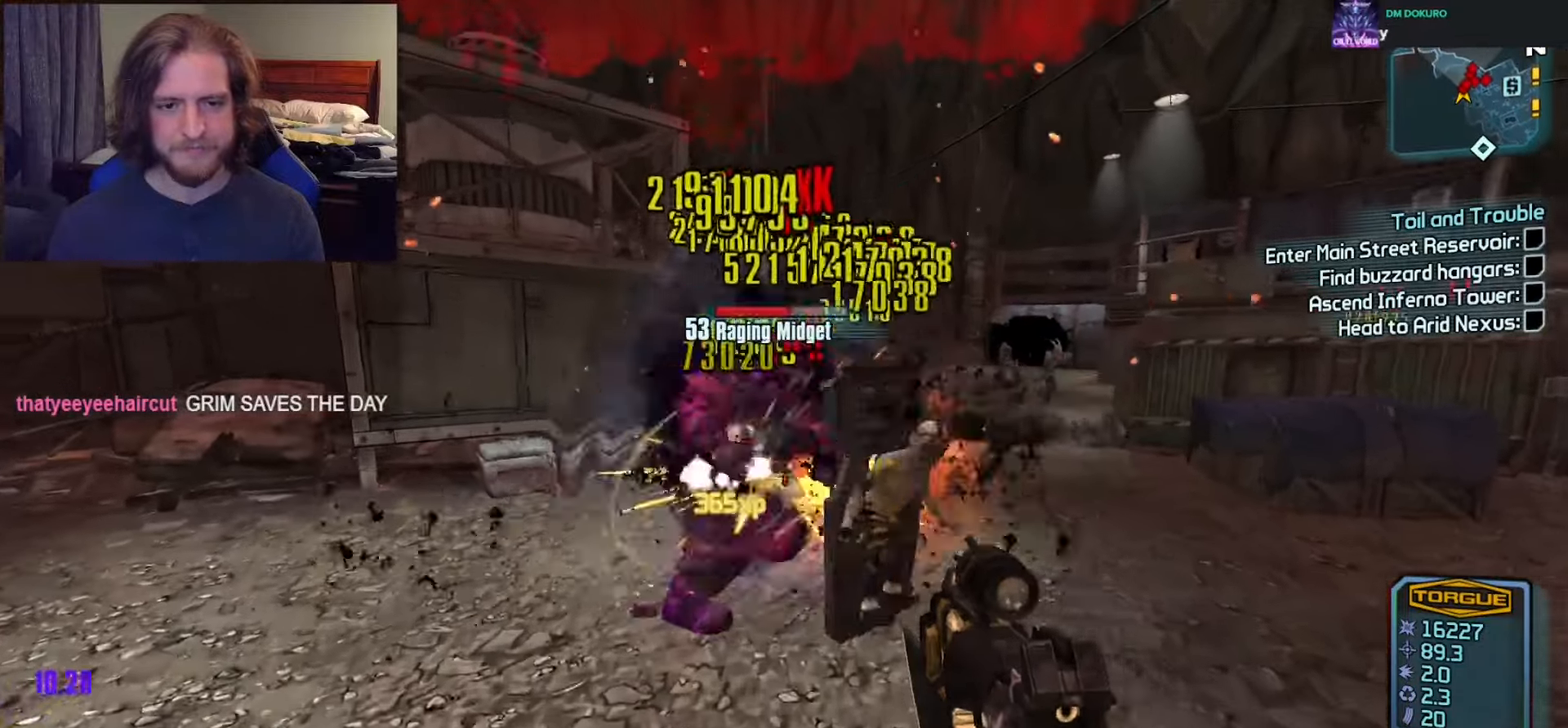
{"buttons": ["L3"], "left_stick": "up-left", "right_stick": "center", "events": [[17, "DPAD_LEFT", "down"], [117, "DPAD_LEFT", "up"], [300, "L3", "down"], [367, "L3", "up"], [433, "L3", "down"]]}
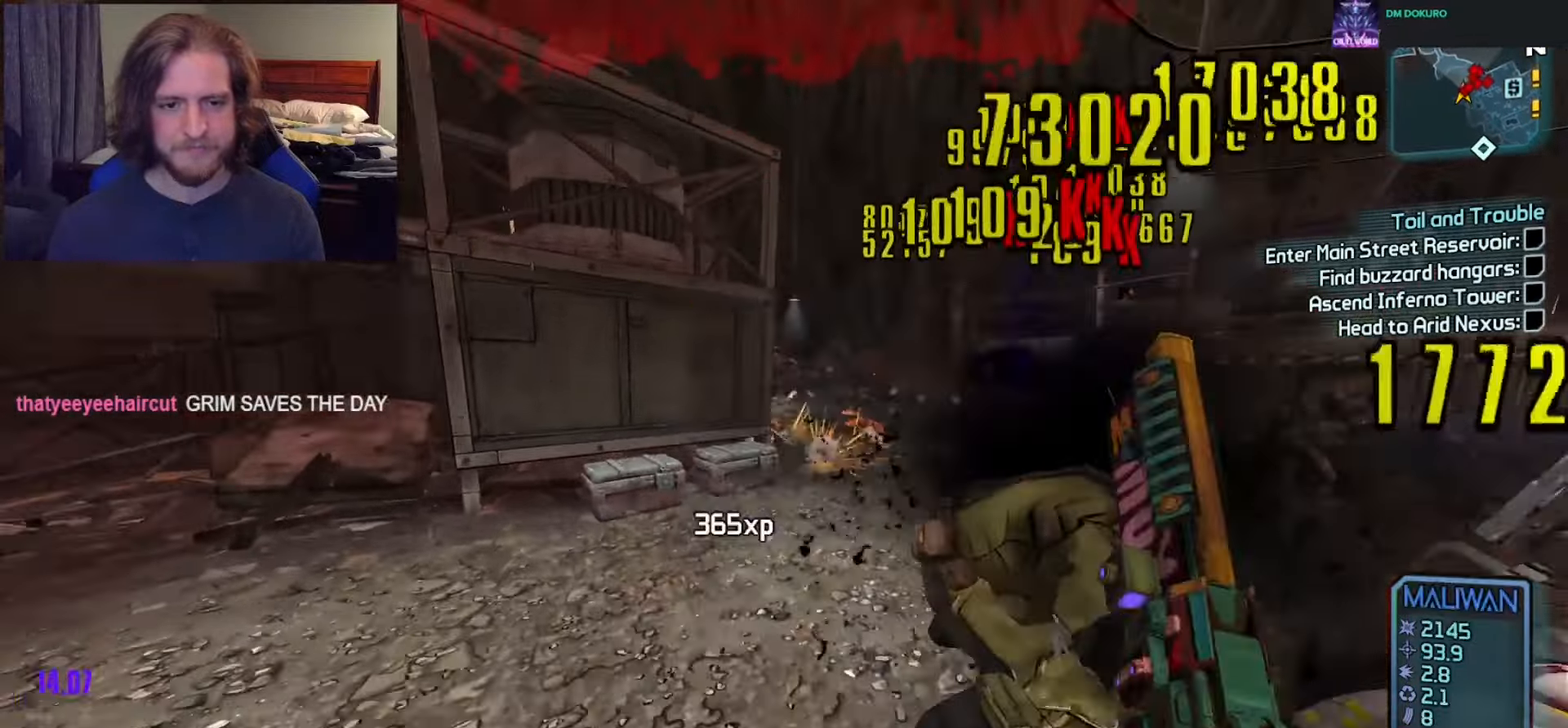
{"buttons": [], "left_stick": "up-right", "right_stick": "center", "events": [[33, "L3", "up"], [100, "left_stick", "up"], [100, "right_stick", "right"], [250, "right_stick", "center"], [283, "A", "down"], [317, "left_stick", "up-right"], [400, "A", "up"]]}
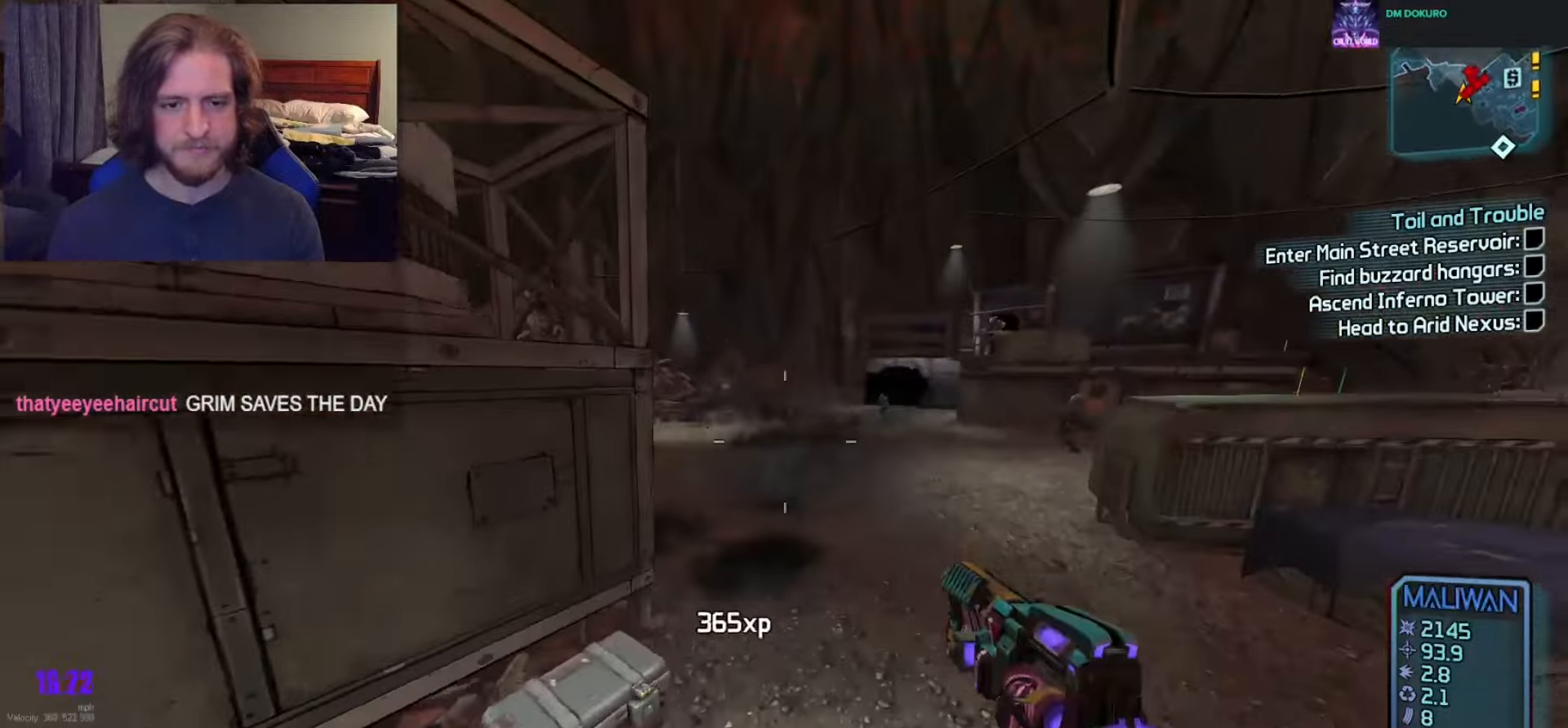
{"buttons": ["R2"], "left_stick": "up", "right_stick": "center", "events": [[17, "right_stick", "right"], [133, "right_stick", "center"], [167, "L2", "down"], [200, "left_stick", "up"], [333, "right_stick", "down"], [383, "L2", "up"], [383, "R2", "down"], [450, "right_stick", "center"]]}
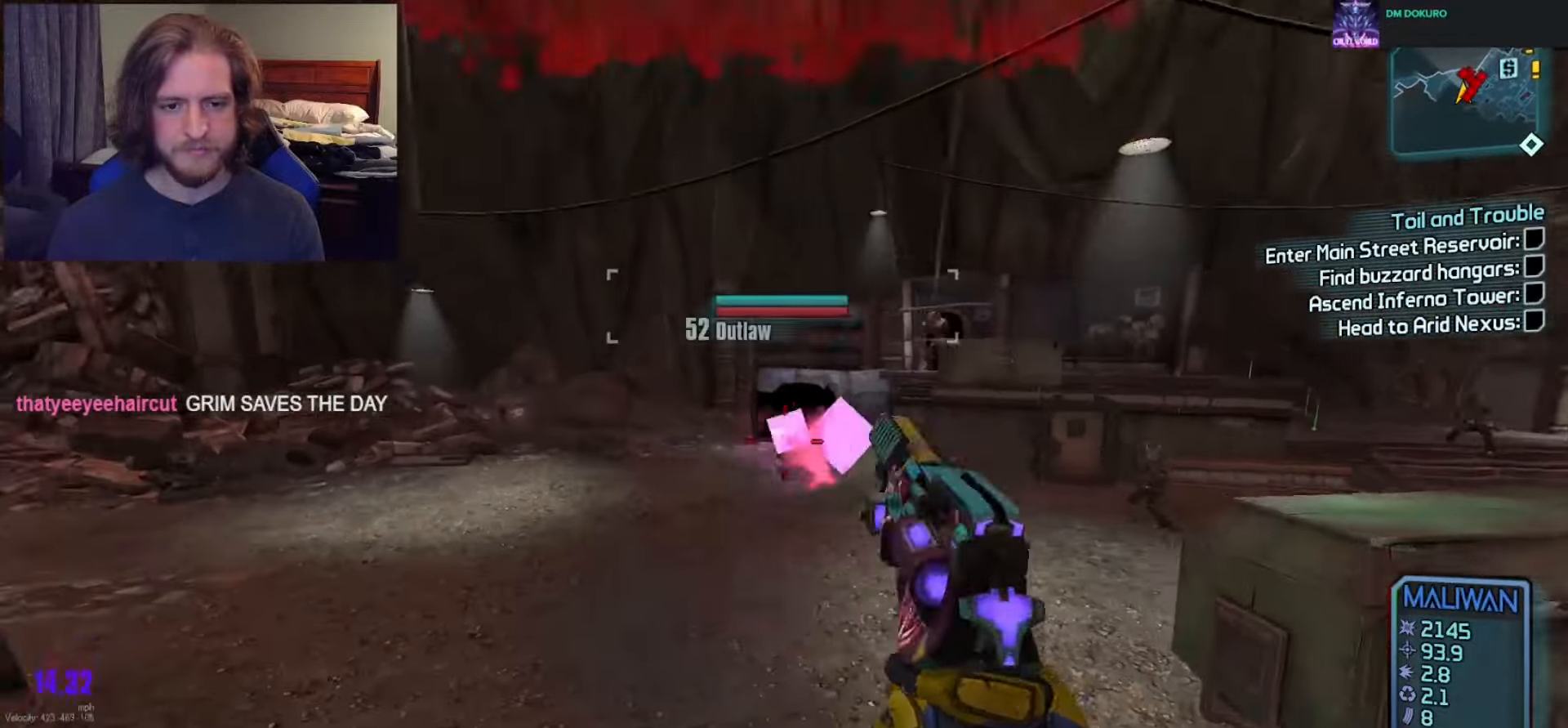
{"buttons": ["L3"], "left_stick": "up", "right_stick": "center", "events": [[17, "R2", "up"], [67, "DPAD_UP", "down"], [133, "DPAD_UP", "up"], [283, "L3", "down"], [350, "L3", "up"], [367, "right_stick", "up"], [417, "L3", "down"], [500, "right_stick", "center"]]}
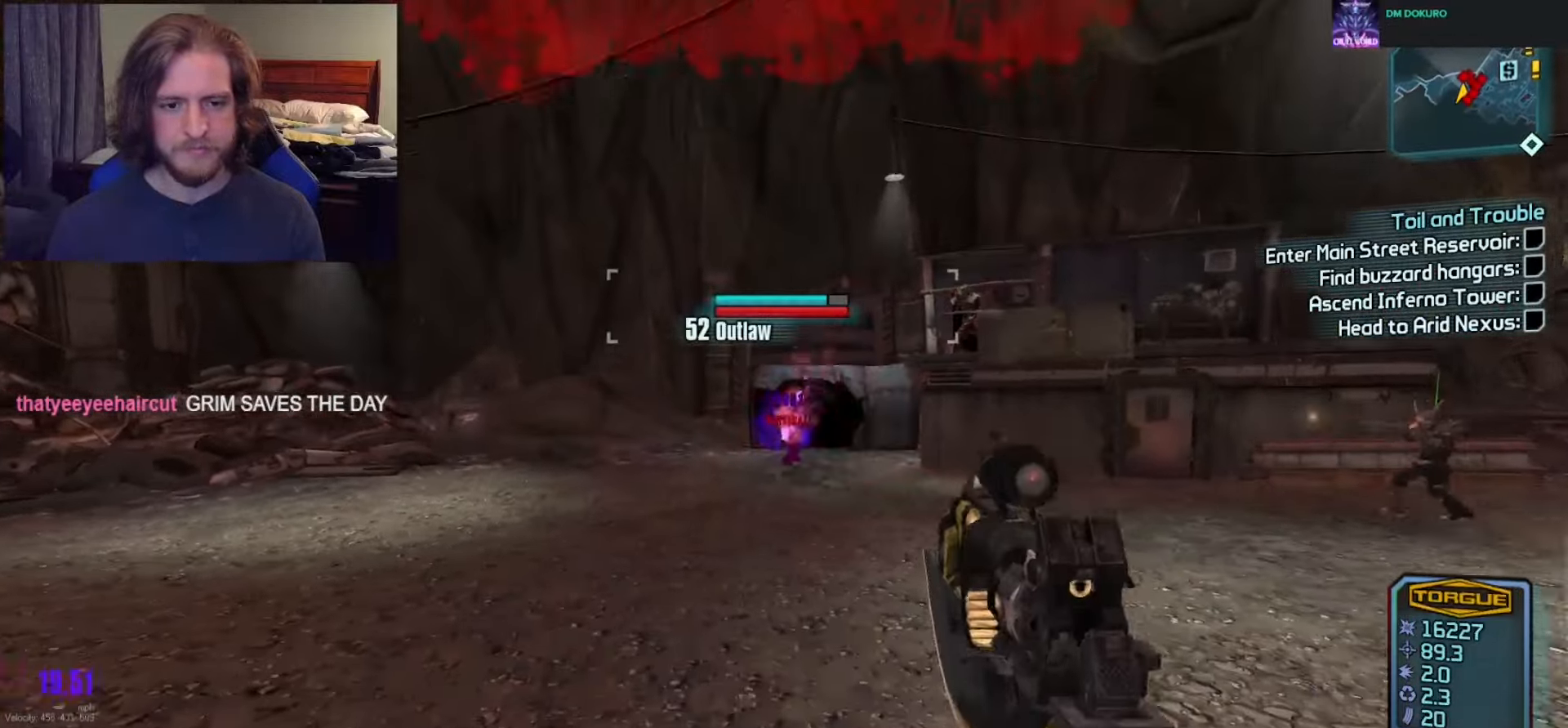
{"buttons": ["L2"], "left_stick": "up-left", "right_stick": "center", "events": [[17, "L3", "up"], [150, "A", "down"], [250, "A", "up"], [283, "right_stick", "down"], [400, "left_stick", "up-left"], [400, "right_stick", "center"], [500, "L2", "down"]]}
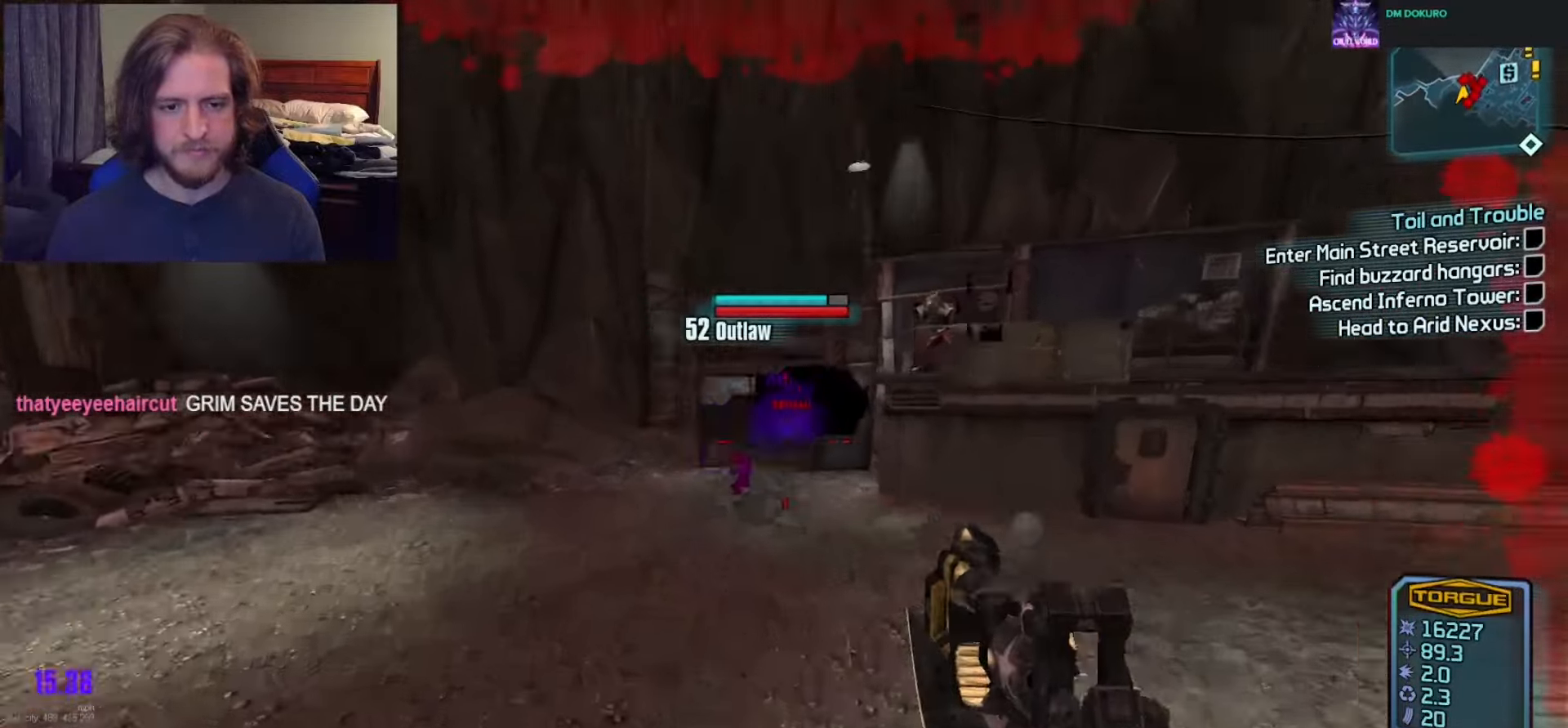
{"buttons": ["R2", "DPAD_LEFT"], "left_stick": "up", "right_stick": "center", "events": [[50, "left_stick", "up"], [83, "right_stick", "down"], [333, "L2", "up"], [350, "R2", "down"], [367, "right_stick", "center"], [450, "DPAD_LEFT", "down"]]}
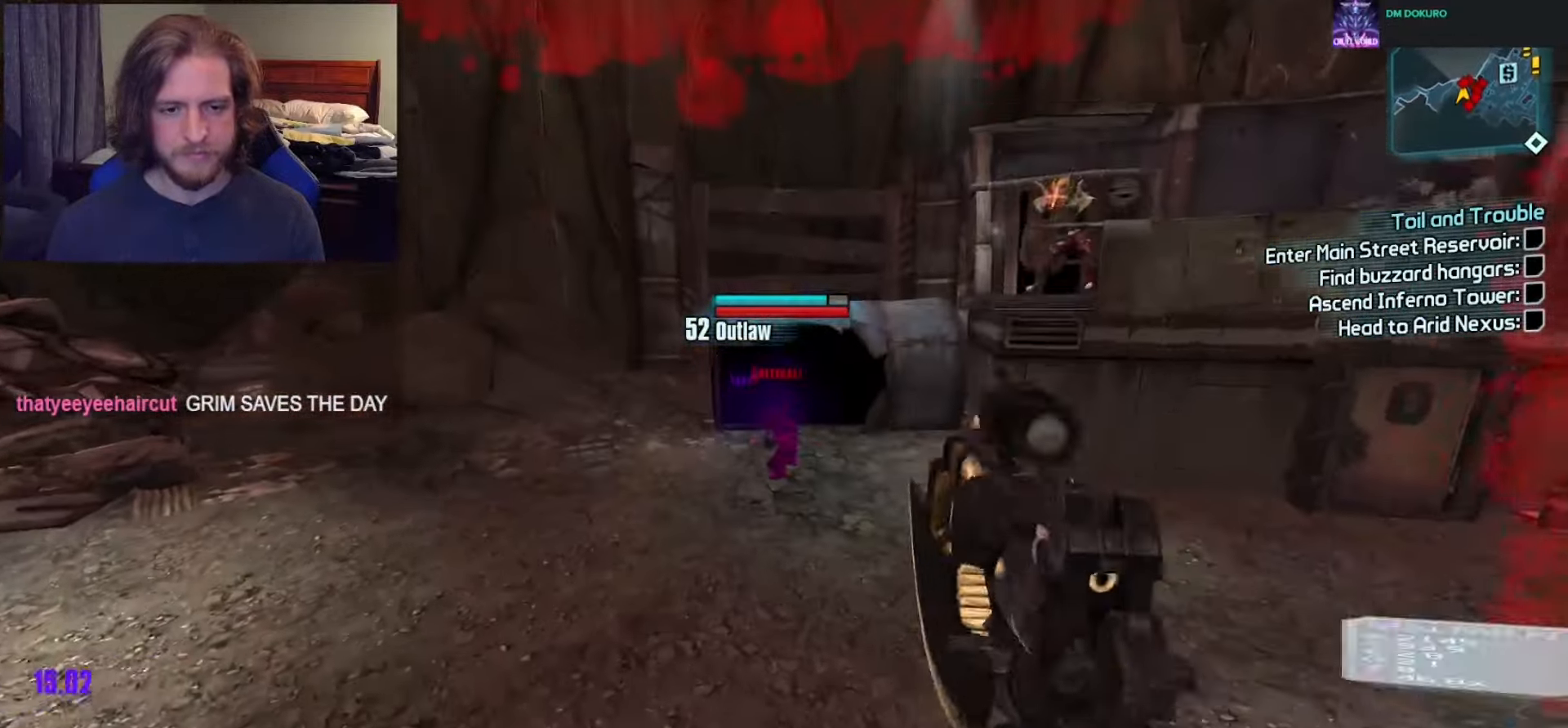
{"buttons": [], "left_stick": "up", "right_stick": "center", "events": [[17, "R2", "up"], [67, "DPAD_LEFT", "up"], [200, "L3", "down"], [283, "L3", "up"], [283, "right_stick", "up"], [350, "L3", "down"], [367, "right_stick", "center"], [450, "L3", "up"]]}
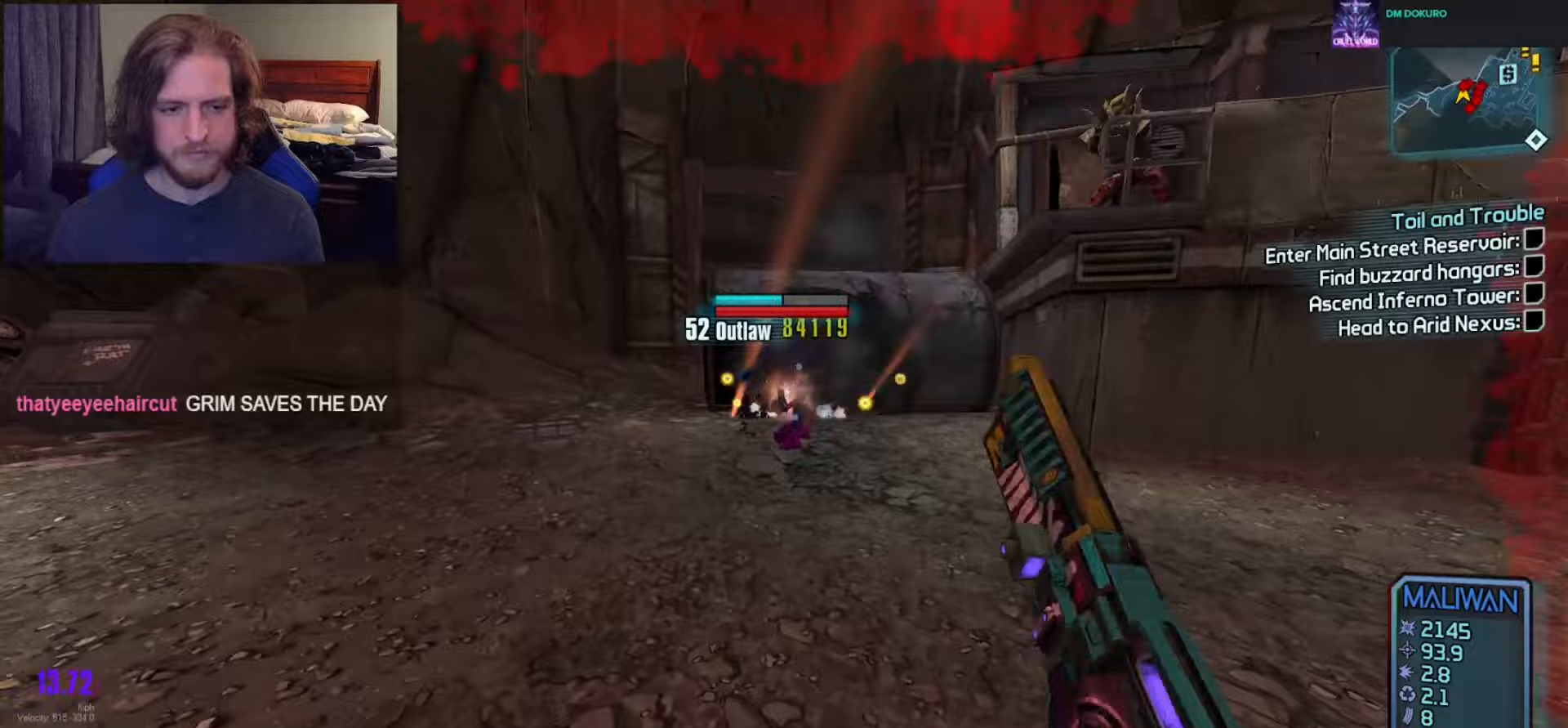
{"buttons": ["R2"], "left_stick": "up-left", "right_stick": "center", "events": [[117, "A", "down"], [200, "A", "up"], [200, "L2", "down"], [283, "right_stick", "down"], [317, "L2", "up"], [350, "R2", "down"], [483, "left_stick", "up-left"], [483, "right_stick", "center"]]}
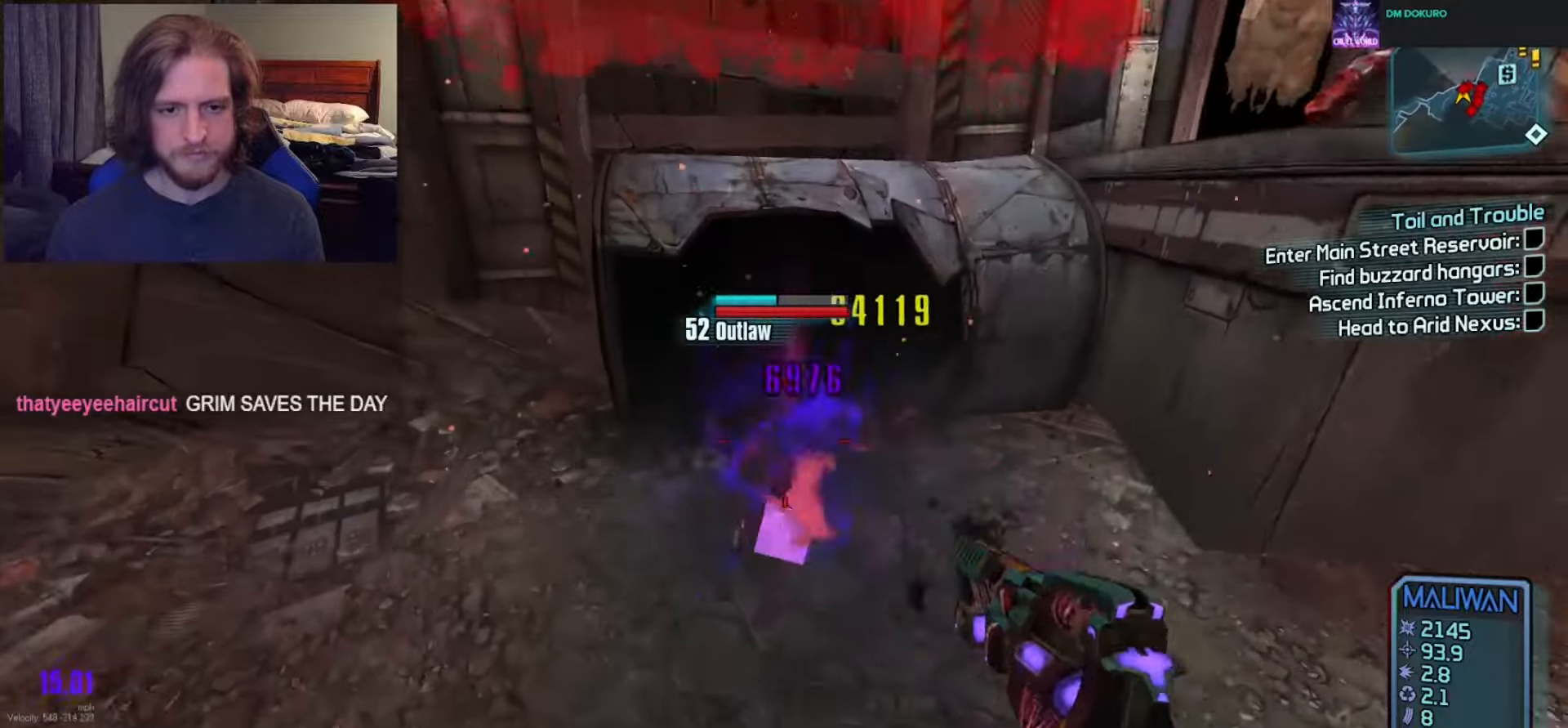
{"buttons": [], "left_stick": "left", "right_stick": "right", "events": [[33, "R2", "up"], [117, "R3", "down"], [117, "right_stick", "down-right"], [217, "R3", "up"], [250, "right_stick", "right"], [267, "left_stick", "left"], [283, "R3", "down"], [383, "R3", "up"]]}
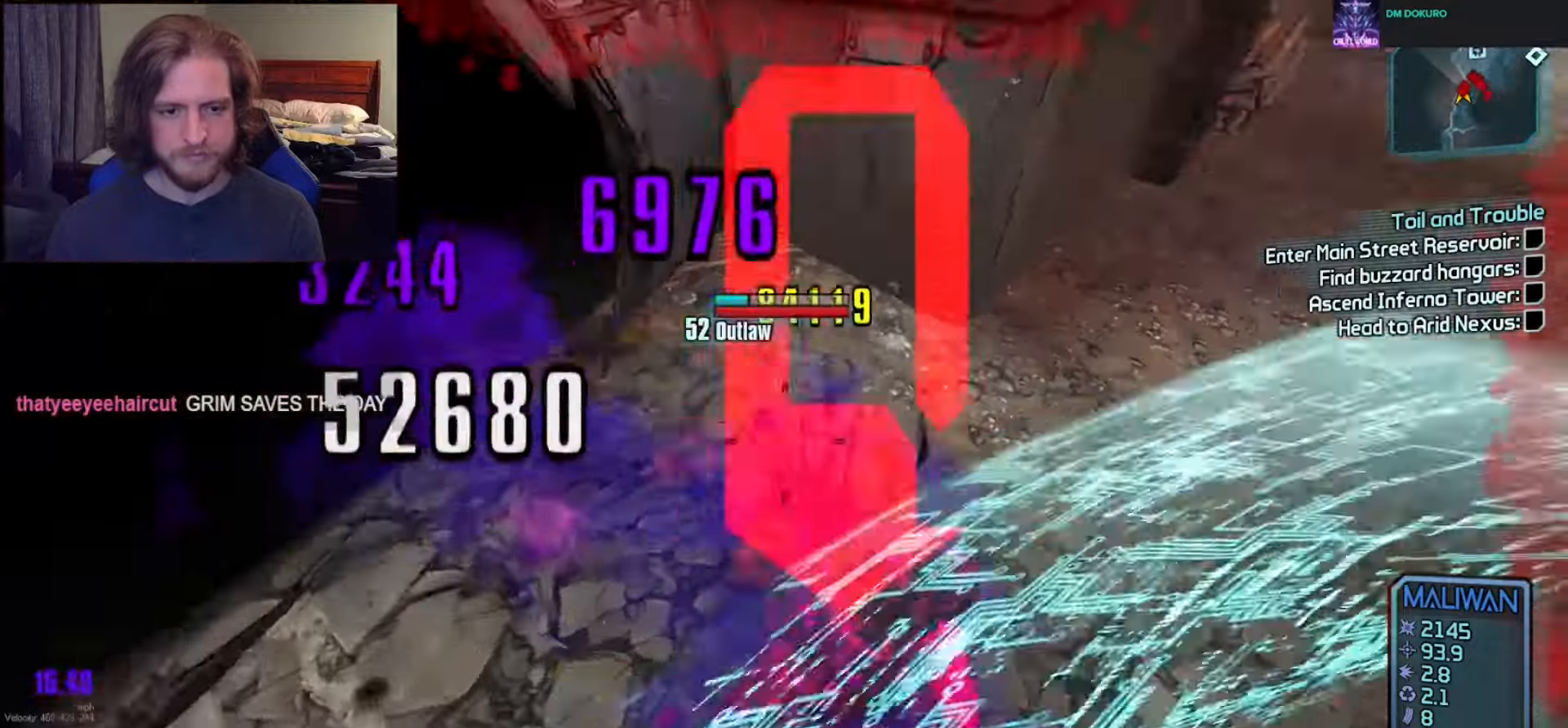
{"buttons": [], "left_stick": "up-left", "right_stick": "center", "events": [[117, "left_stick", "up-left"], [183, "right_stick", "up-right"], [400, "R3", "down"], [450, "right_stick", "center"], [500, "R3", "up"]]}
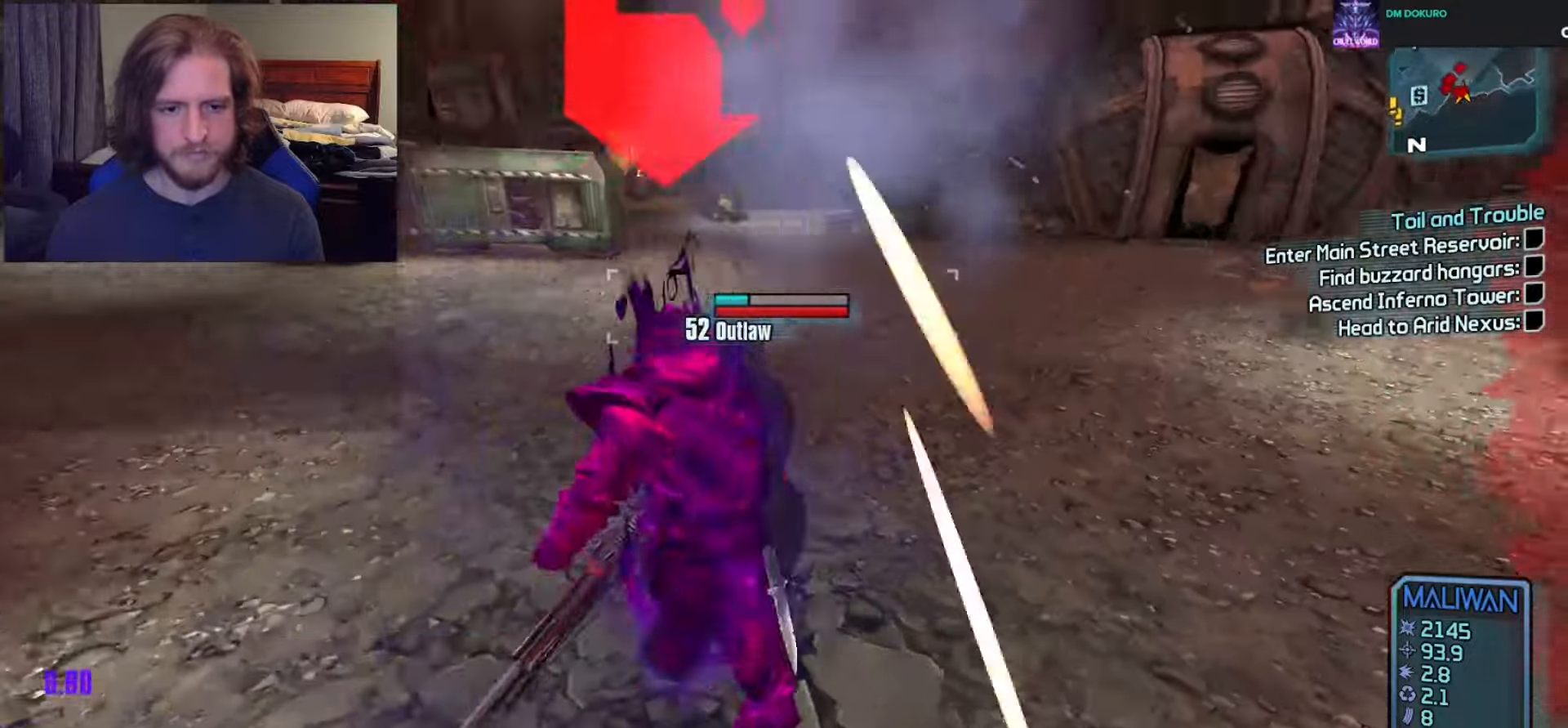
{"buttons": [], "left_stick": "up-left", "right_stick": "right", "events": [[17, "left_stick", "left"], [133, "right_stick", "right"], [433, "left_stick", "up-left"]]}
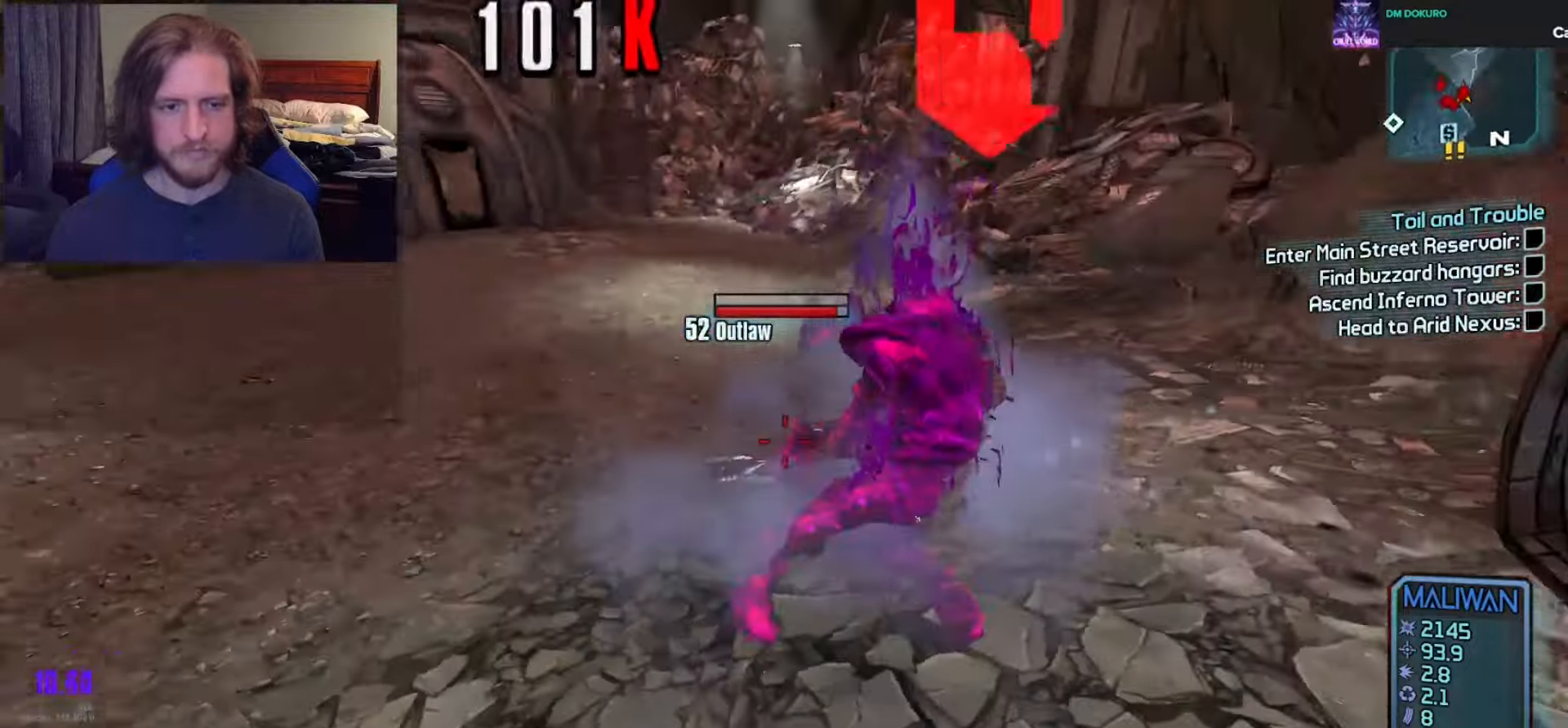
{"buttons": [], "left_stick": "left", "right_stick": "right", "events": [[117, "R3", "down"], [250, "R3", "up"], [433, "left_stick", "left"]]}
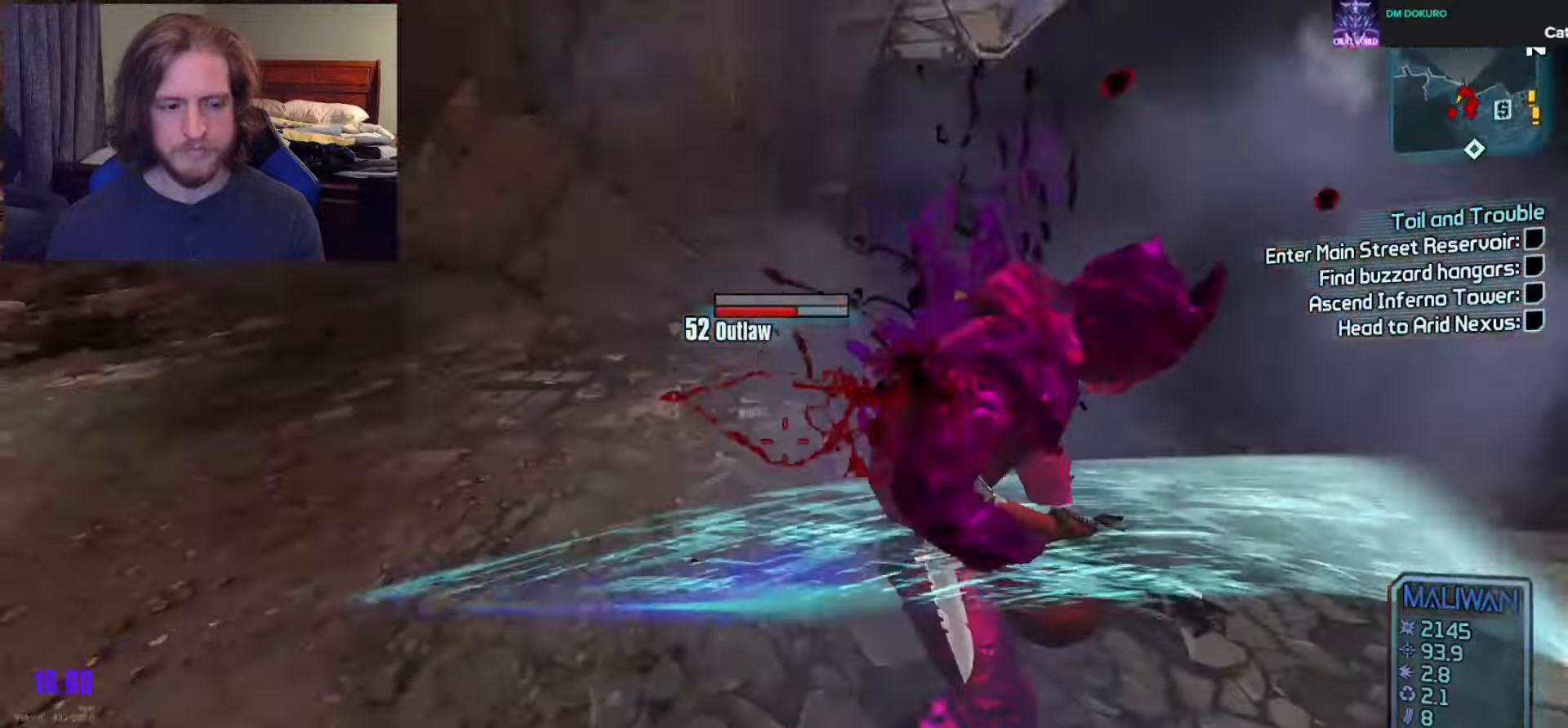
{"buttons": ["R3"], "left_stick": "up-left", "right_stick": "right", "events": [[317, "left_stick", "up-left"], [417, "R3", "down"]]}
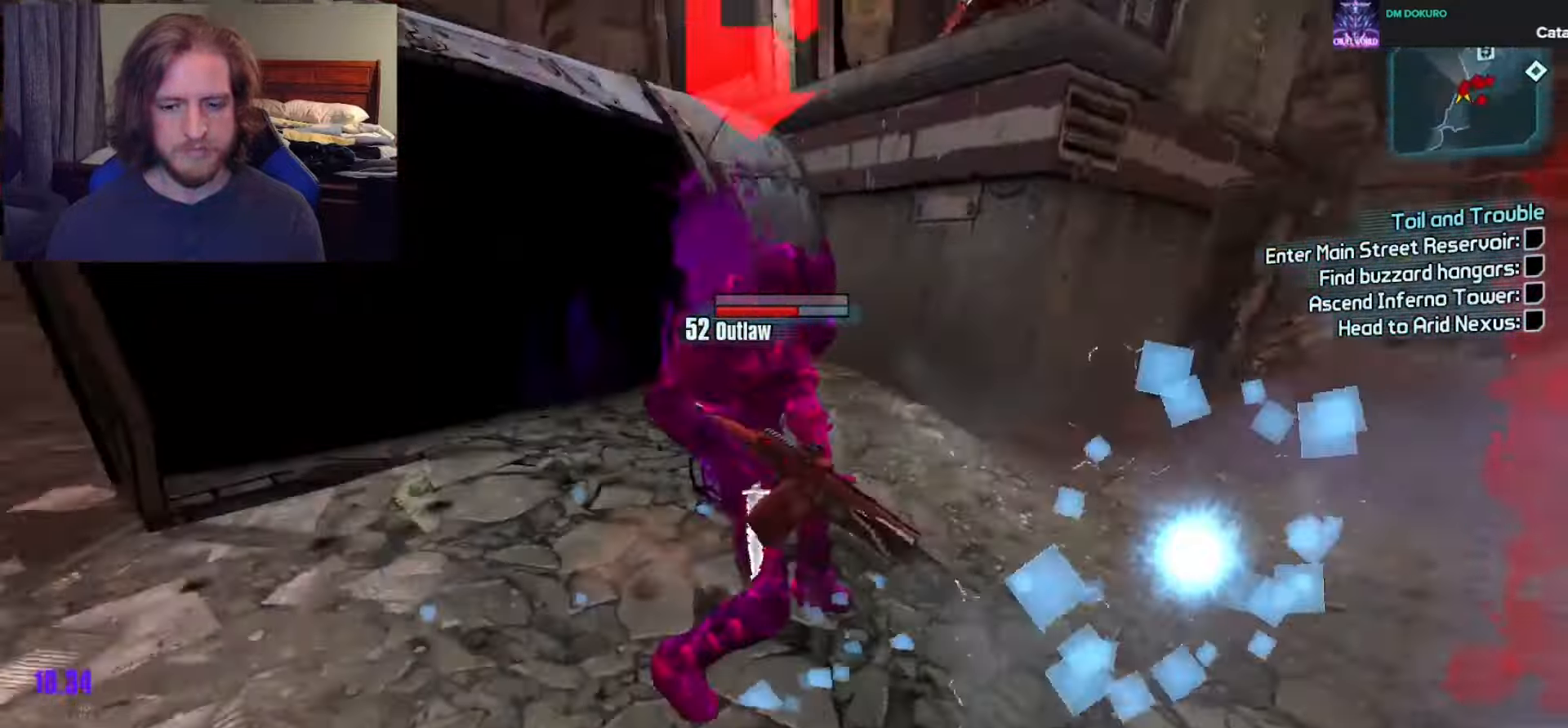
{"buttons": [], "left_stick": "up-left", "right_stick": "right", "events": [[17, "R3", "up"], [83, "right_stick", "center"], [150, "left_stick", "left"], [233, "right_stick", "right"], [400, "left_stick", "up-left"]]}
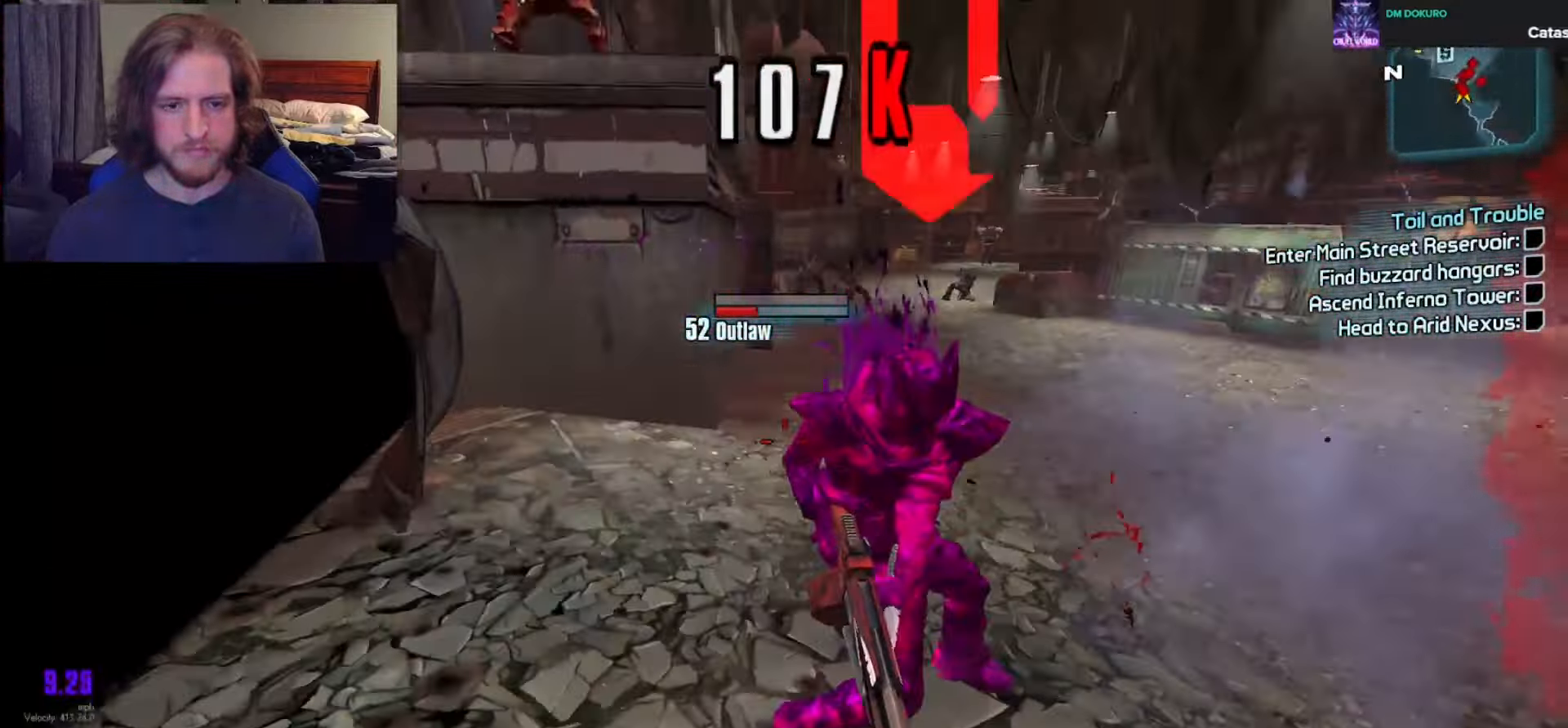
{"buttons": [], "left_stick": "left", "right_stick": "center", "events": [[67, "left_stick", "left"], [233, "R3", "down"], [333, "R3", "up"], [400, "right_stick", "center"]]}